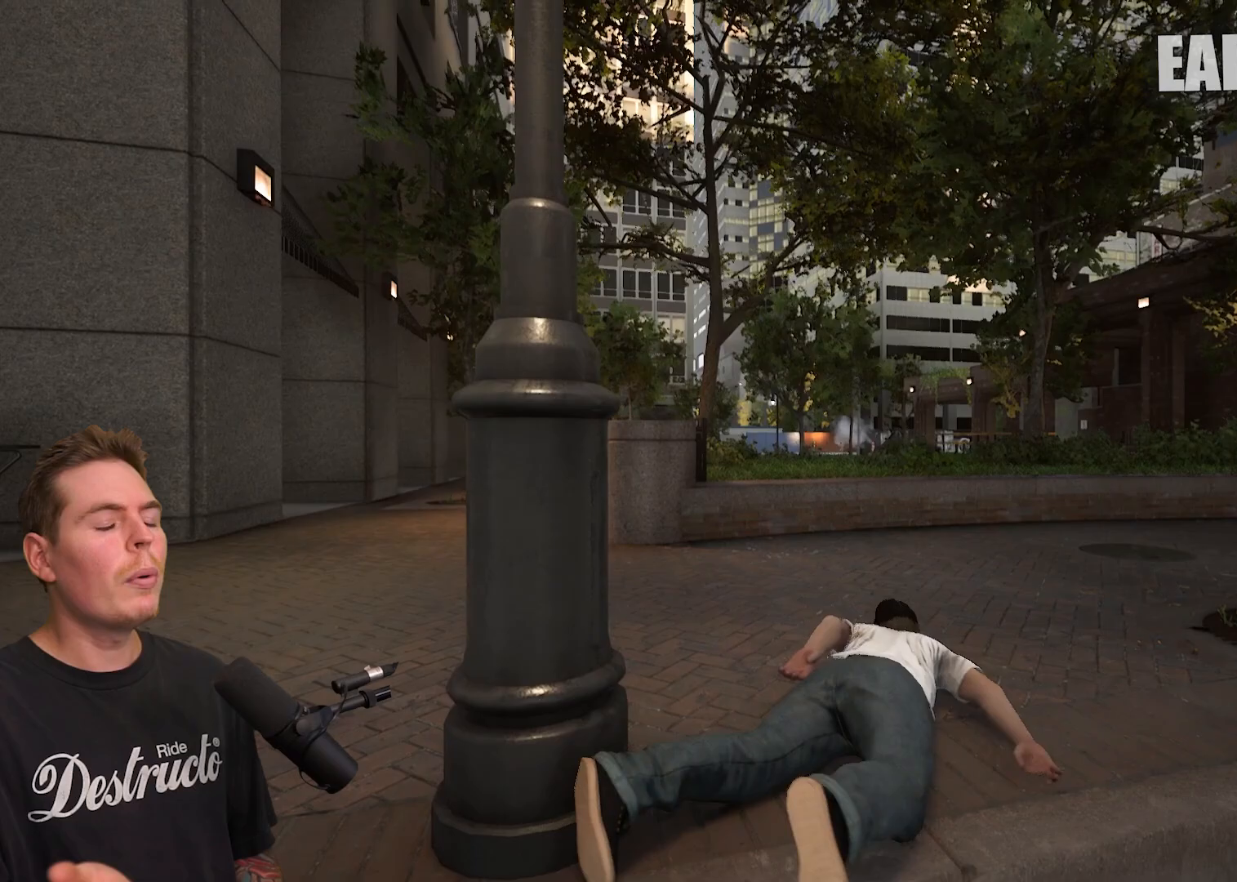
Gameplay with a controller (Xbox layout); each line is a JSON object with the inputs held at the frame after it. "events" lists button and stick changes between this image and that frame as [ms after this image, input, new state], when the widget could be followed in between. Not read: L3 R3.
{"buttons": [], "left_stick": "center", "right_stick": "center", "events": []}
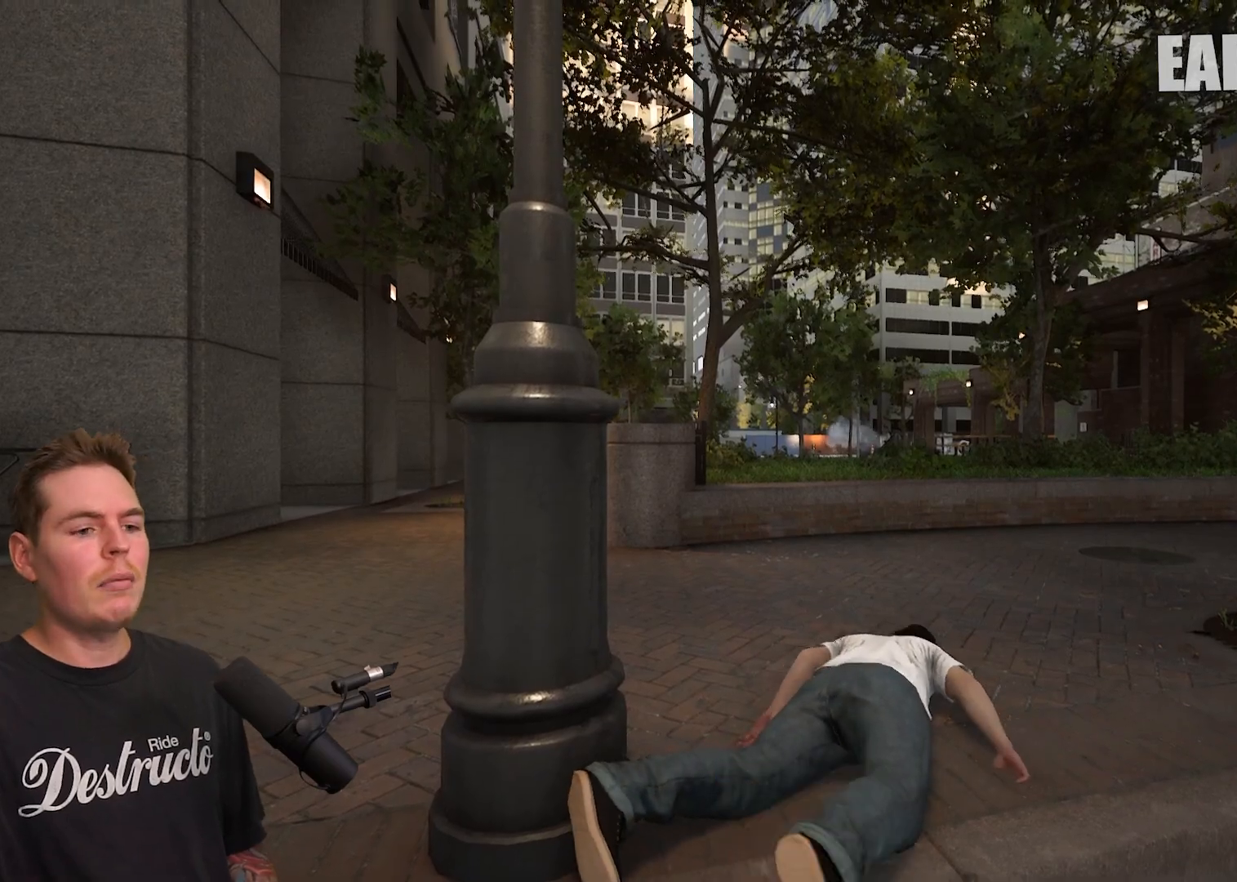
{"buttons": [], "left_stick": "center", "right_stick": "center", "events": [[233, "right_stick", "down"], [300, "left_stick", "right"], [300, "right_stick", "center"], [417, "left_stick", "center"]]}
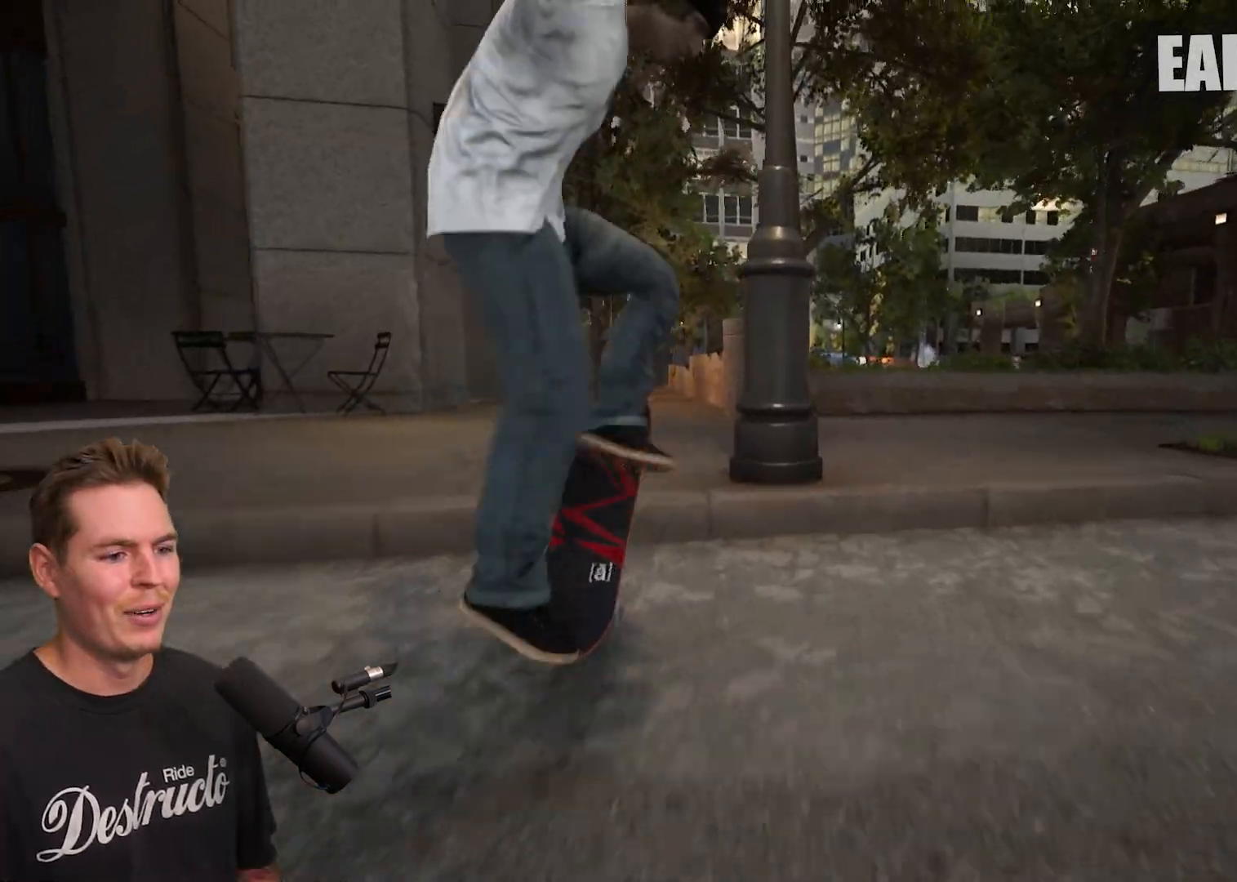
{"buttons": [], "left_stick": "center", "right_stick": "center", "events": [[267, "right_stick", "up"], [367, "right_stick", "center"]]}
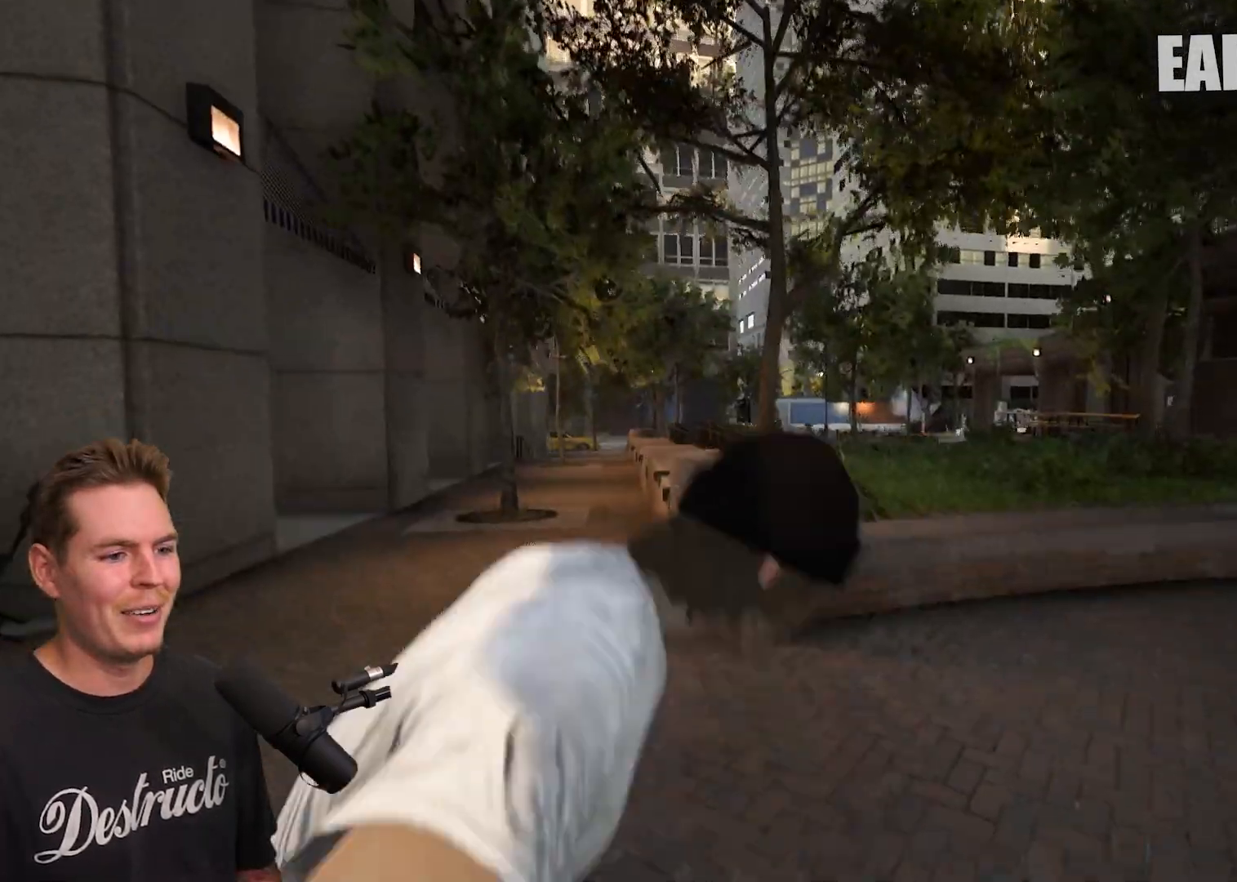
{"buttons": ["L2"], "left_stick": "center", "right_stick": "center", "events": [[150, "L2", "down"]]}
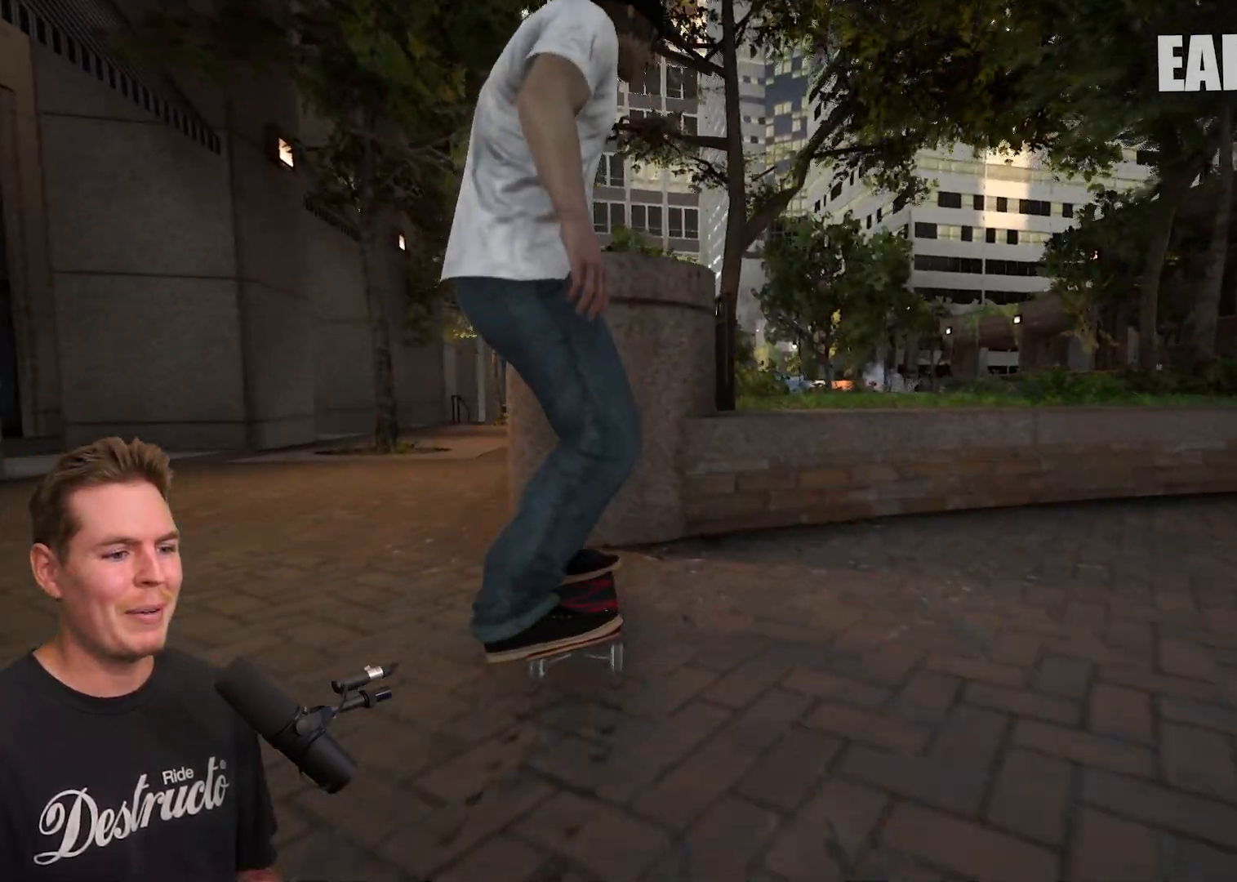
{"buttons": [], "left_stick": "center", "right_stick": "center", "events": [[233, "L2", "up"]]}
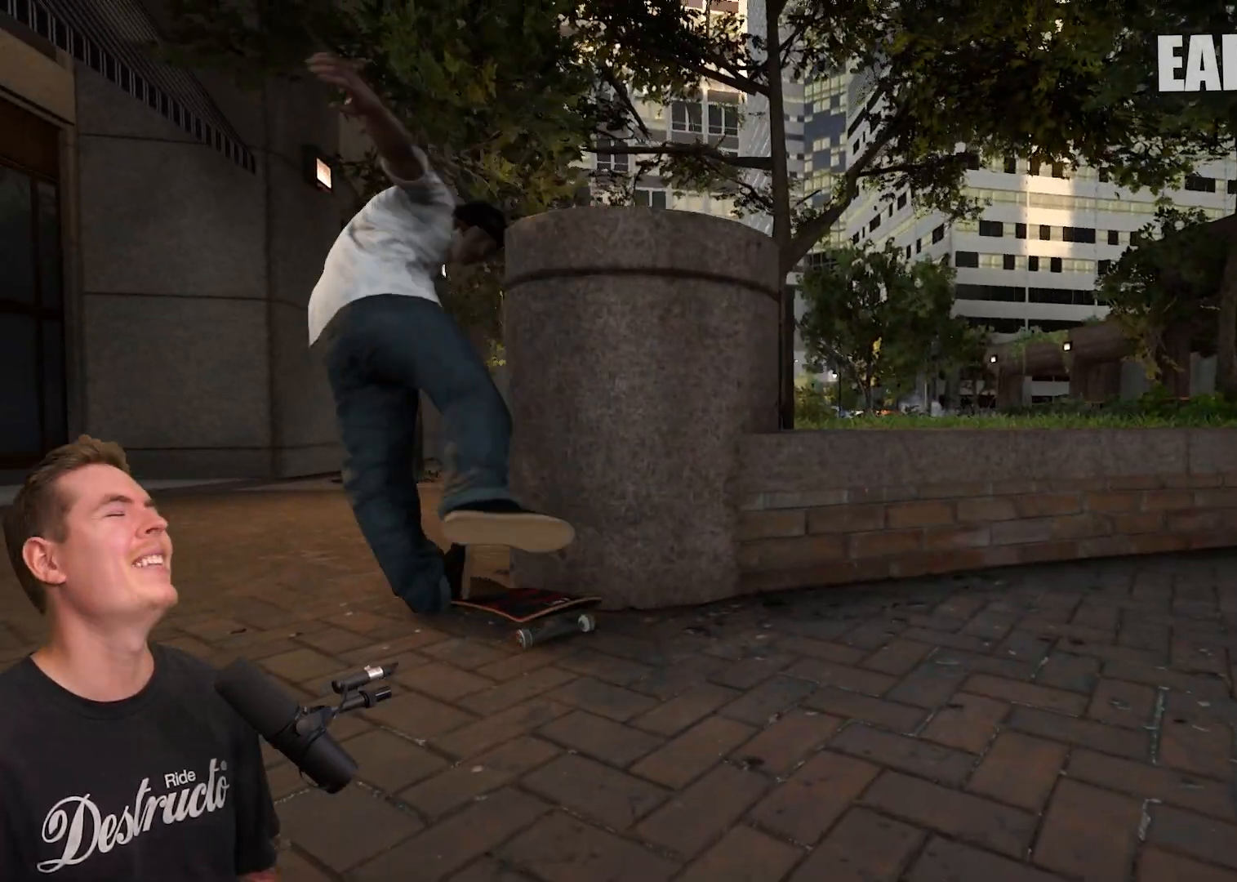
{"buttons": [], "left_stick": "center", "right_stick": "down", "events": [[500, "right_stick", "down"]]}
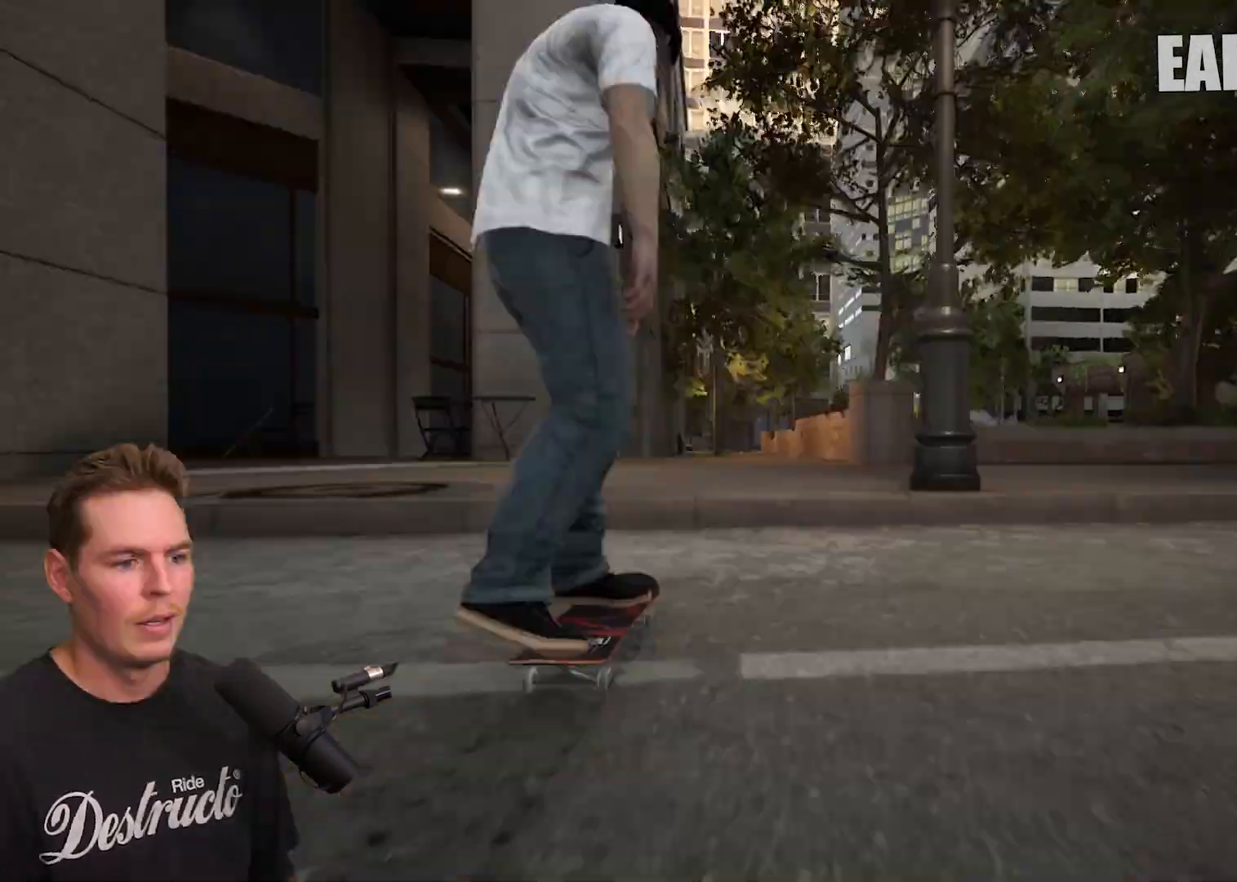
{"buttons": [], "left_stick": "center", "right_stick": "center", "events": [[50, "left_stick", "right"], [67, "right_stick", "center"], [183, "left_stick", "center"]]}
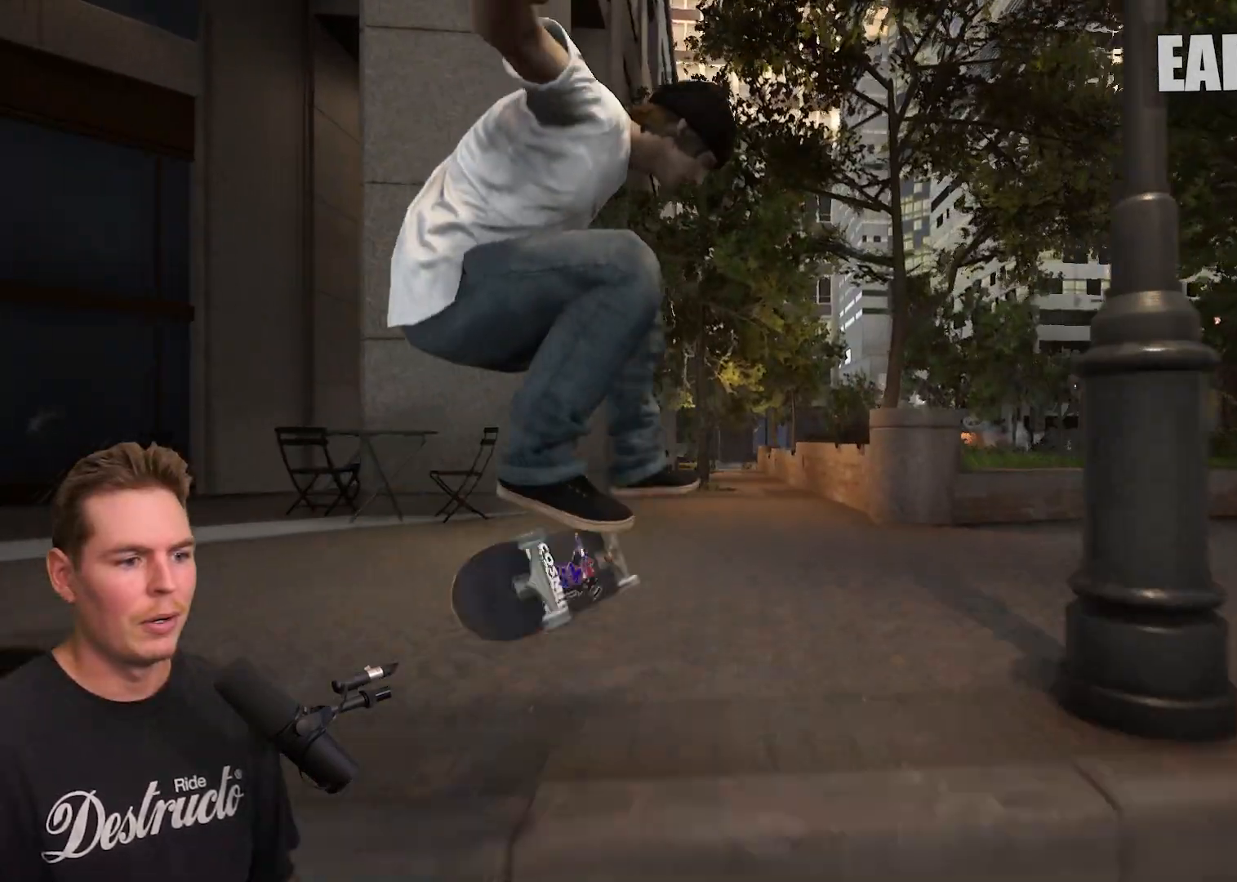
{"buttons": [], "left_stick": "center", "right_stick": "center", "events": [[17, "right_stick", "up"], [167, "right_stick", "center"]]}
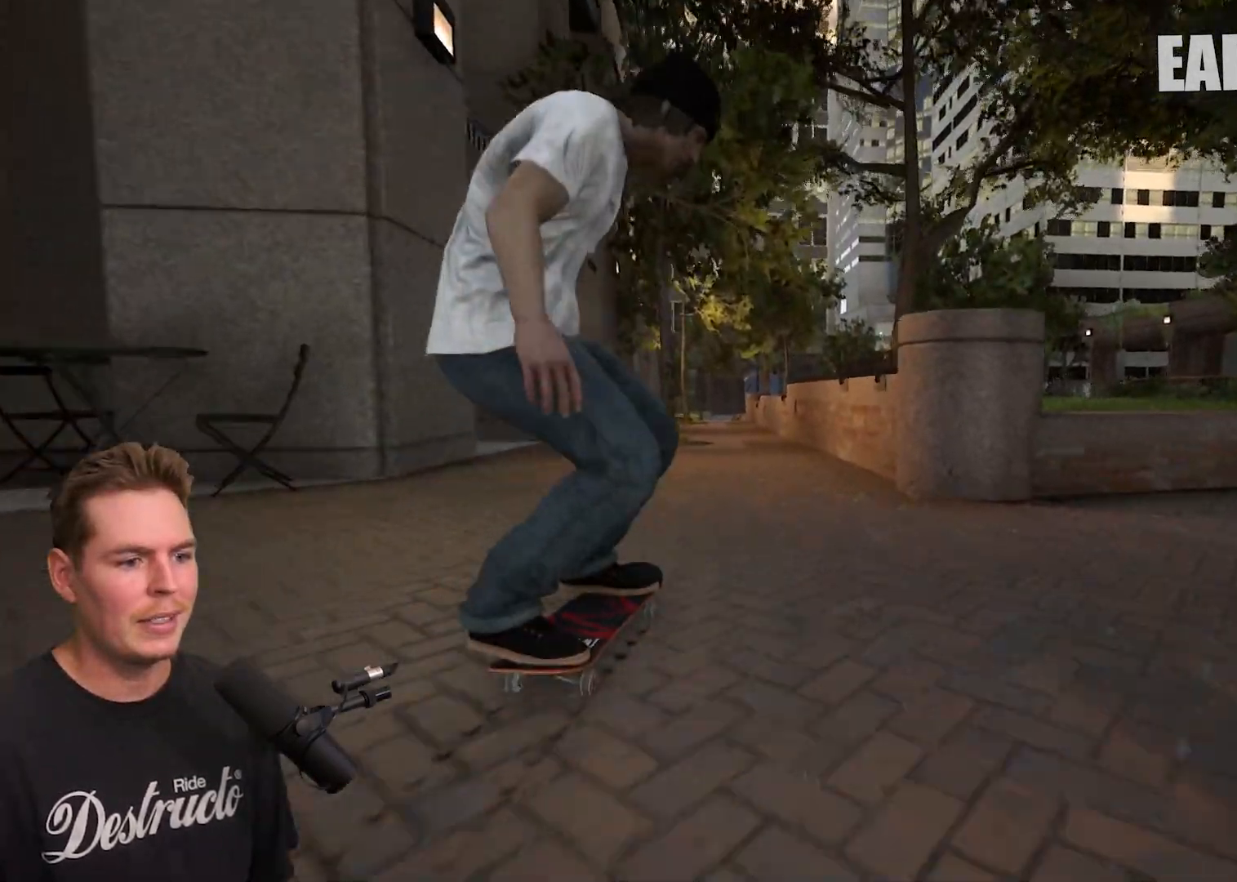
{"buttons": [], "left_stick": "center", "right_stick": "center", "events": [[200, "L2", "down"], [367, "L2", "up"]]}
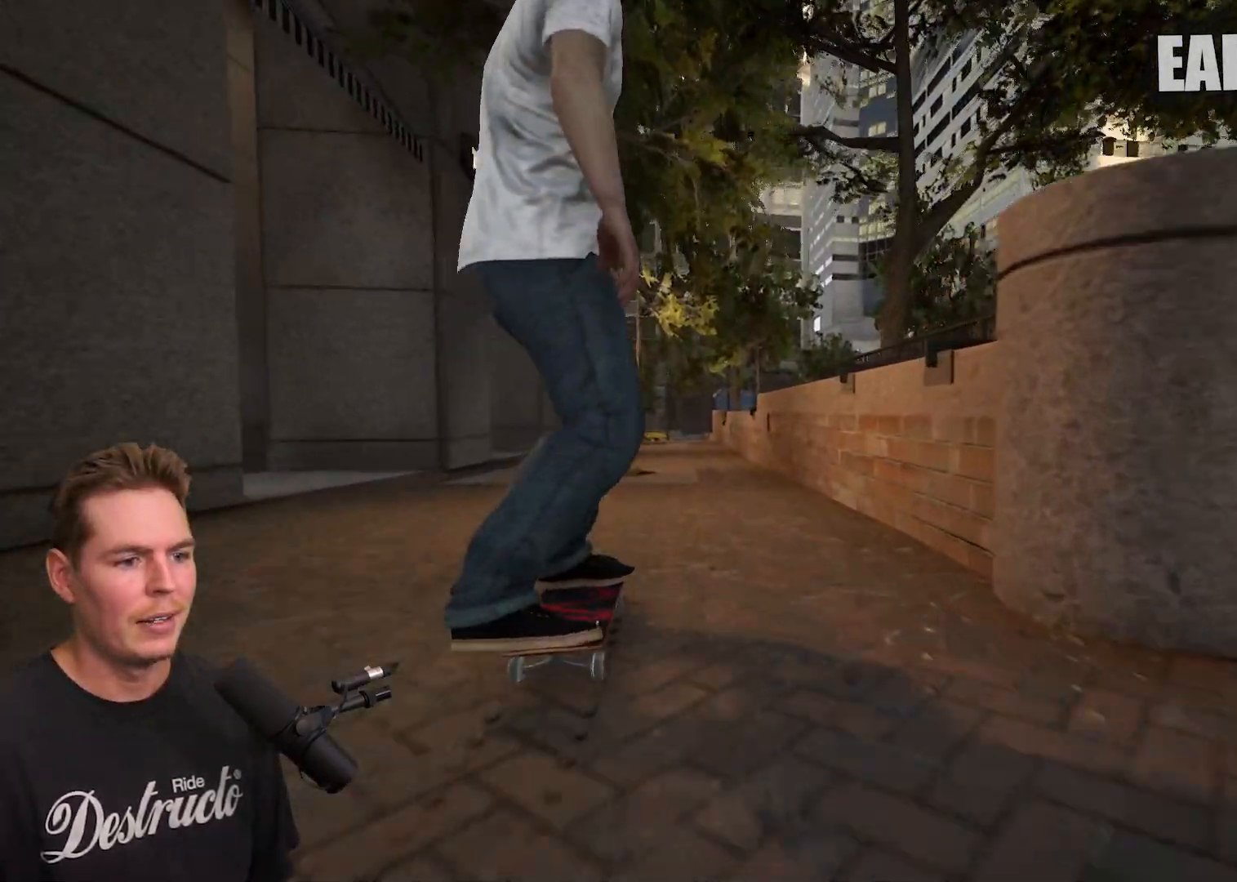
{"buttons": [], "left_stick": "center", "right_stick": "left", "events": [[167, "right_stick", "down"], [500, "right_stick", "left"]]}
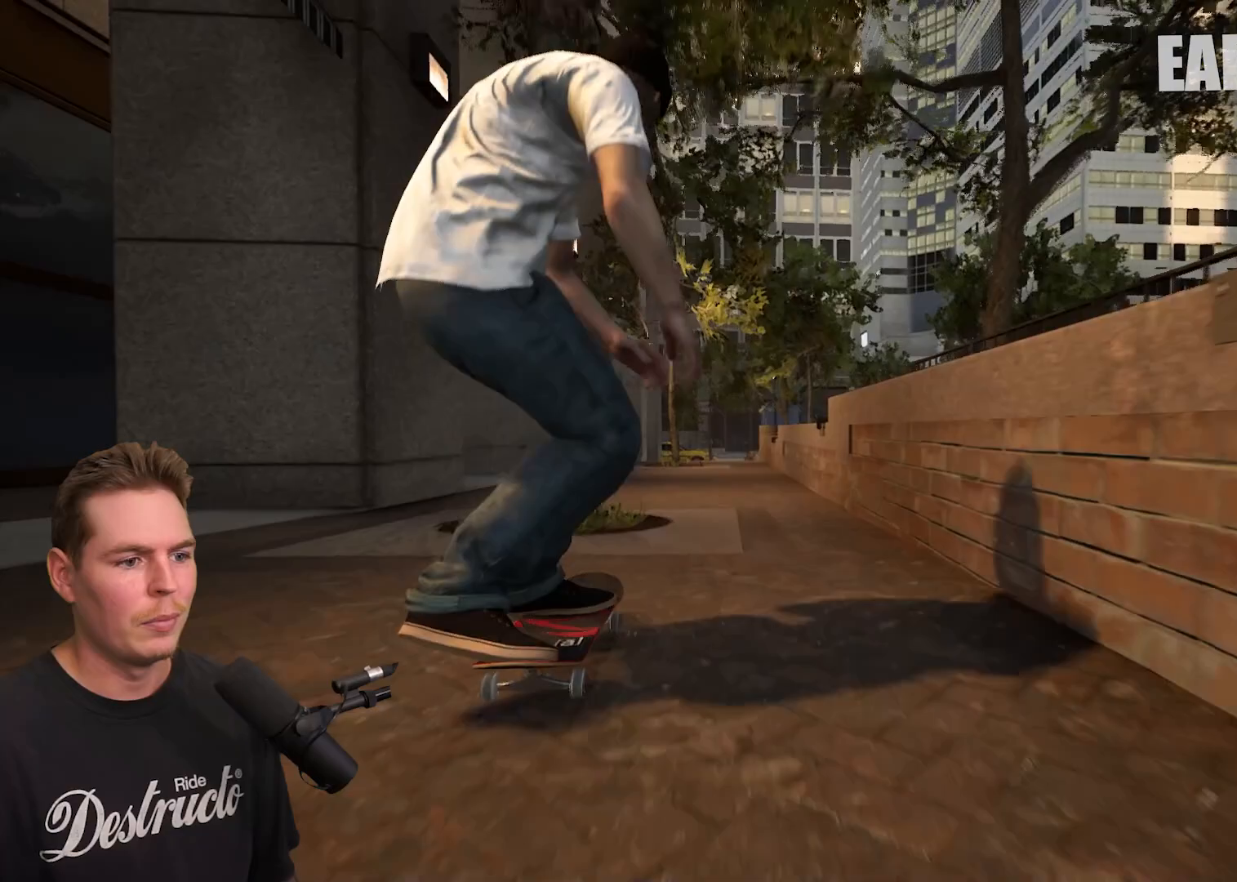
{"buttons": [], "left_stick": "center", "right_stick": "center", "events": [[67, "left_stick", "down"], [100, "right_stick", "up"], [150, "right_stick", "center"], [200, "left_stick", "center"]]}
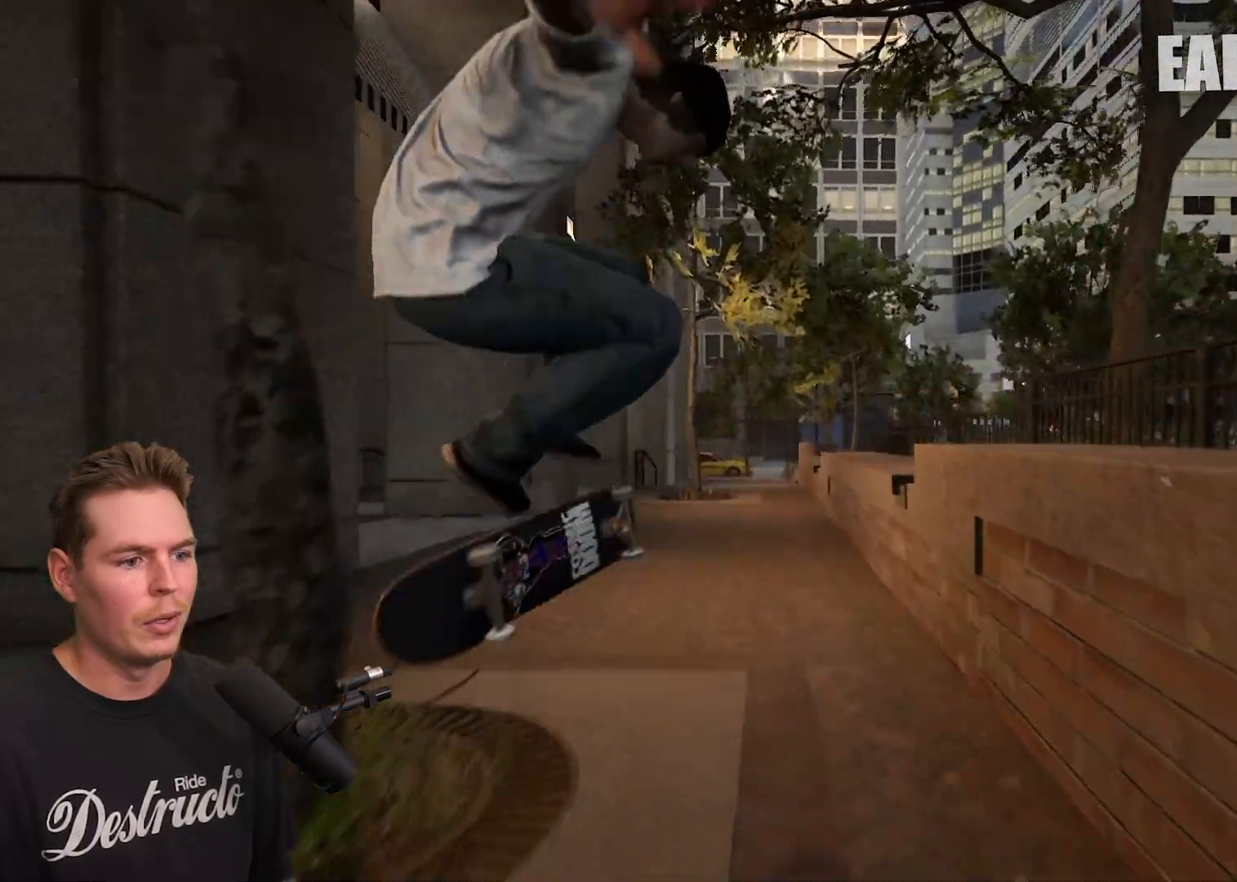
{"buttons": [], "left_stick": "center", "right_stick": "center", "events": [[67, "left_stick", "down"], [183, "left_stick", "center"]]}
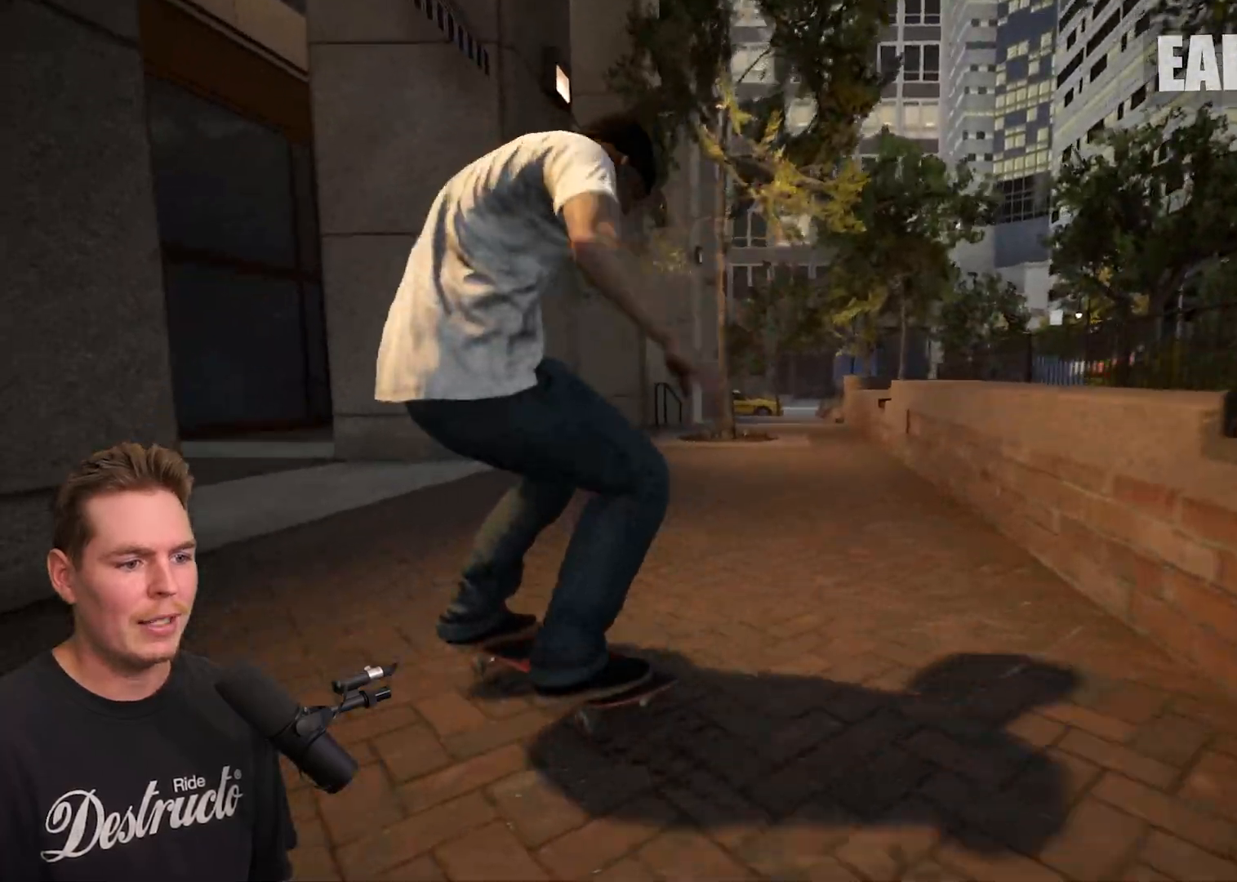
{"buttons": ["R2"], "left_stick": "center", "right_stick": "center", "events": [[50, "R2", "down"]]}
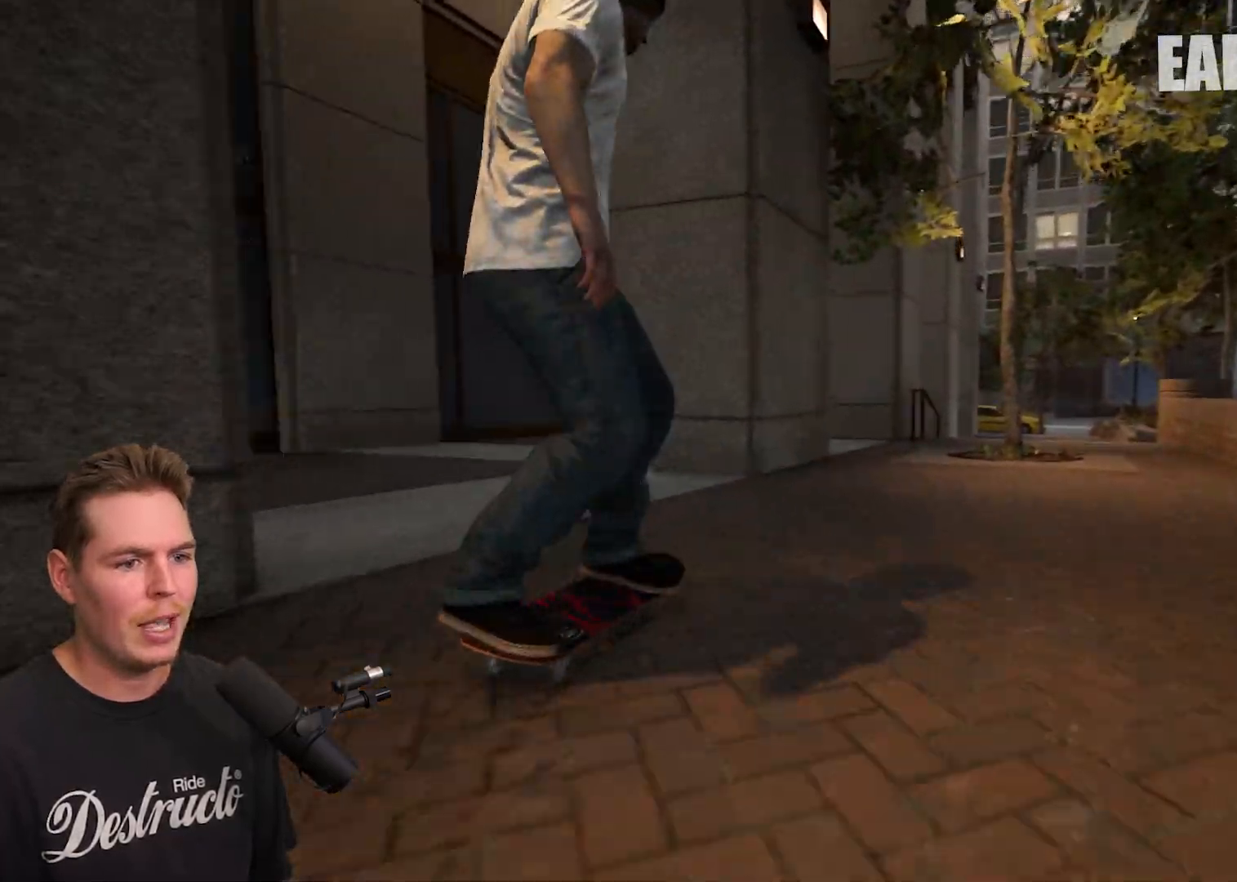
{"buttons": ["A", "L2"], "left_stick": "center", "right_stick": "center", "events": [[17, "R2", "up"], [400, "A", "down"], [500, "L2", "down"]]}
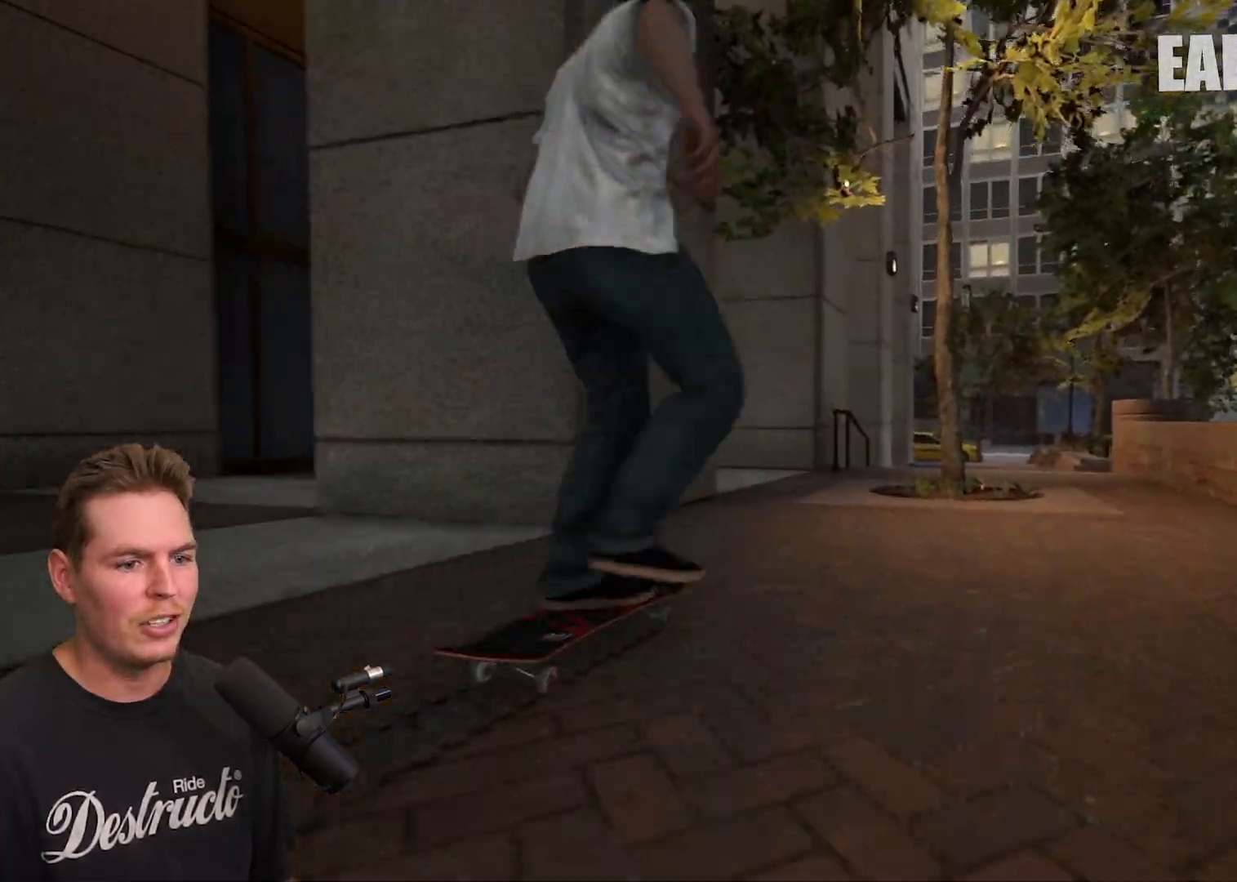
{"buttons": ["R2"], "left_stick": "center", "right_stick": "center", "events": [[33, "A", "up"], [117, "L2", "up"], [483, "R2", "down"]]}
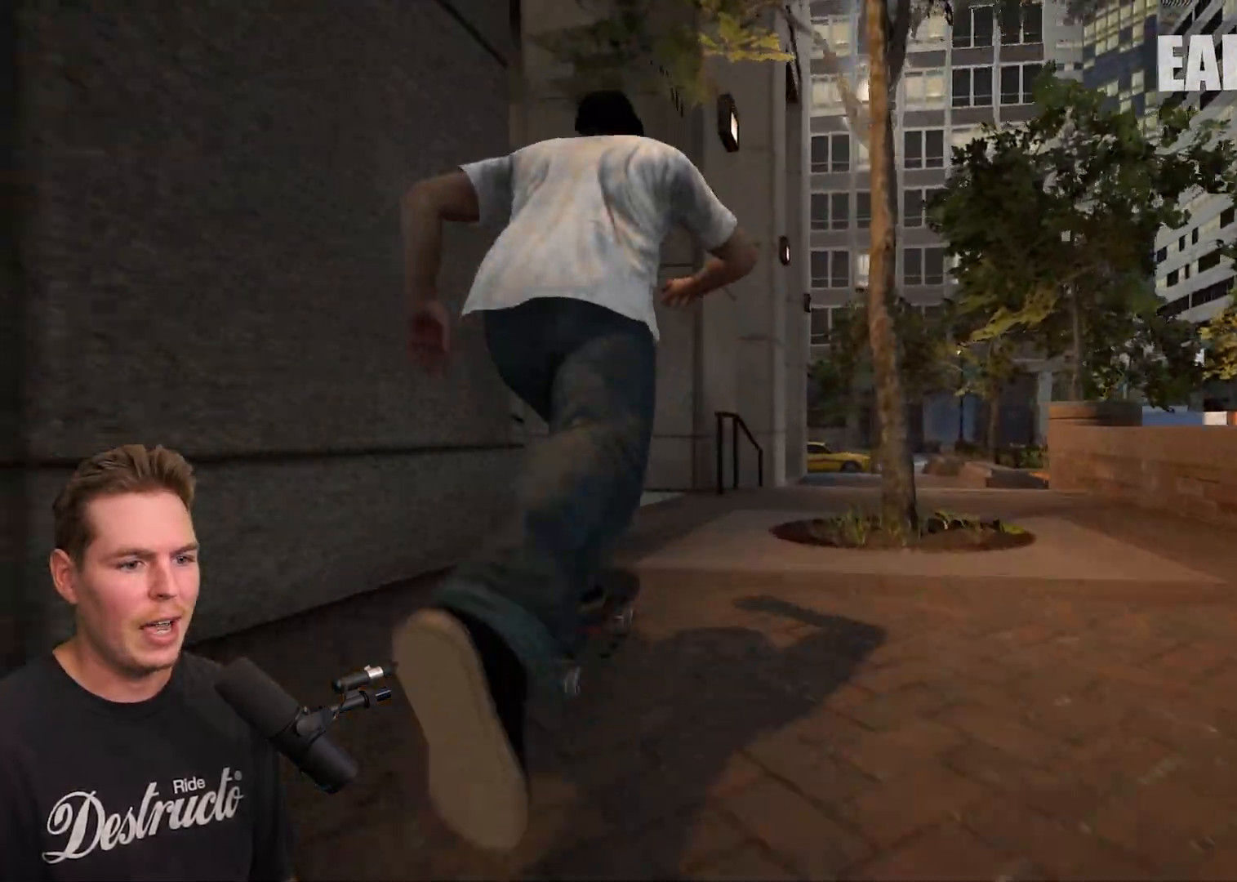
{"buttons": [], "left_stick": "center", "right_stick": "down", "events": [[133, "R2", "up"], [400, "right_stick", "down"]]}
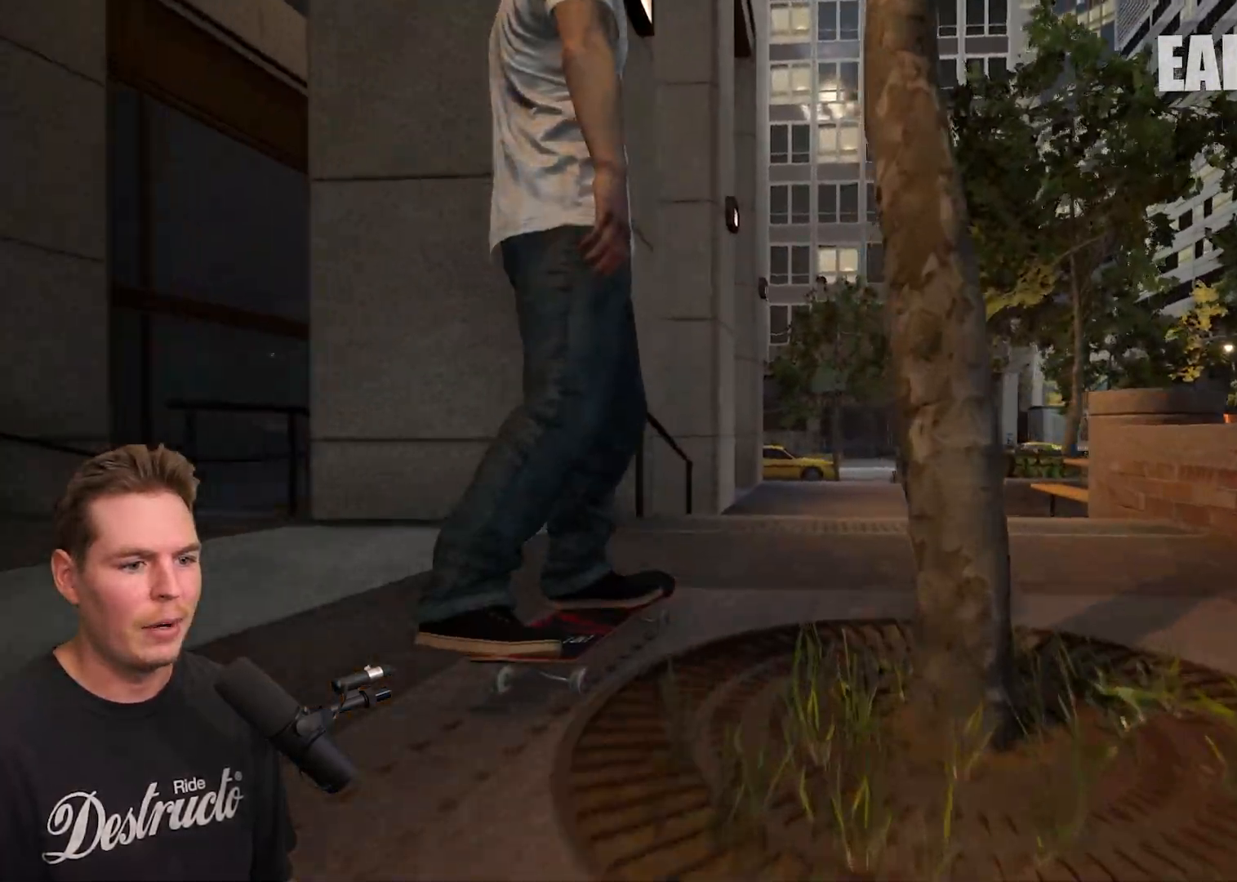
{"buttons": [], "left_stick": "center", "right_stick": "center", "events": [[283, "left_stick", "up-right"], [283, "right_stick", "center"], [383, "left_stick", "center"]]}
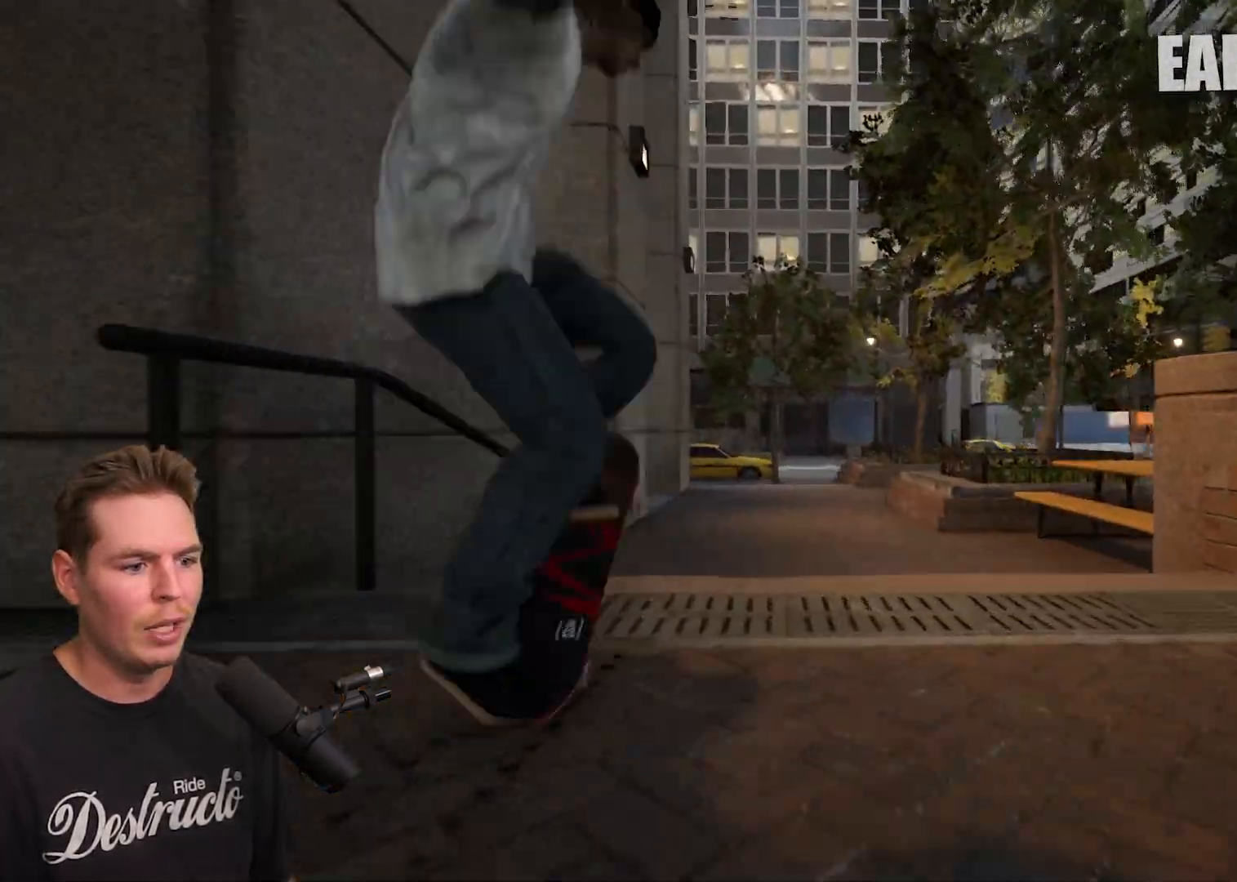
{"buttons": [], "left_stick": "center", "right_stick": "center", "events": [[83, "right_stick", "up-left"], [200, "right_stick", "center"]]}
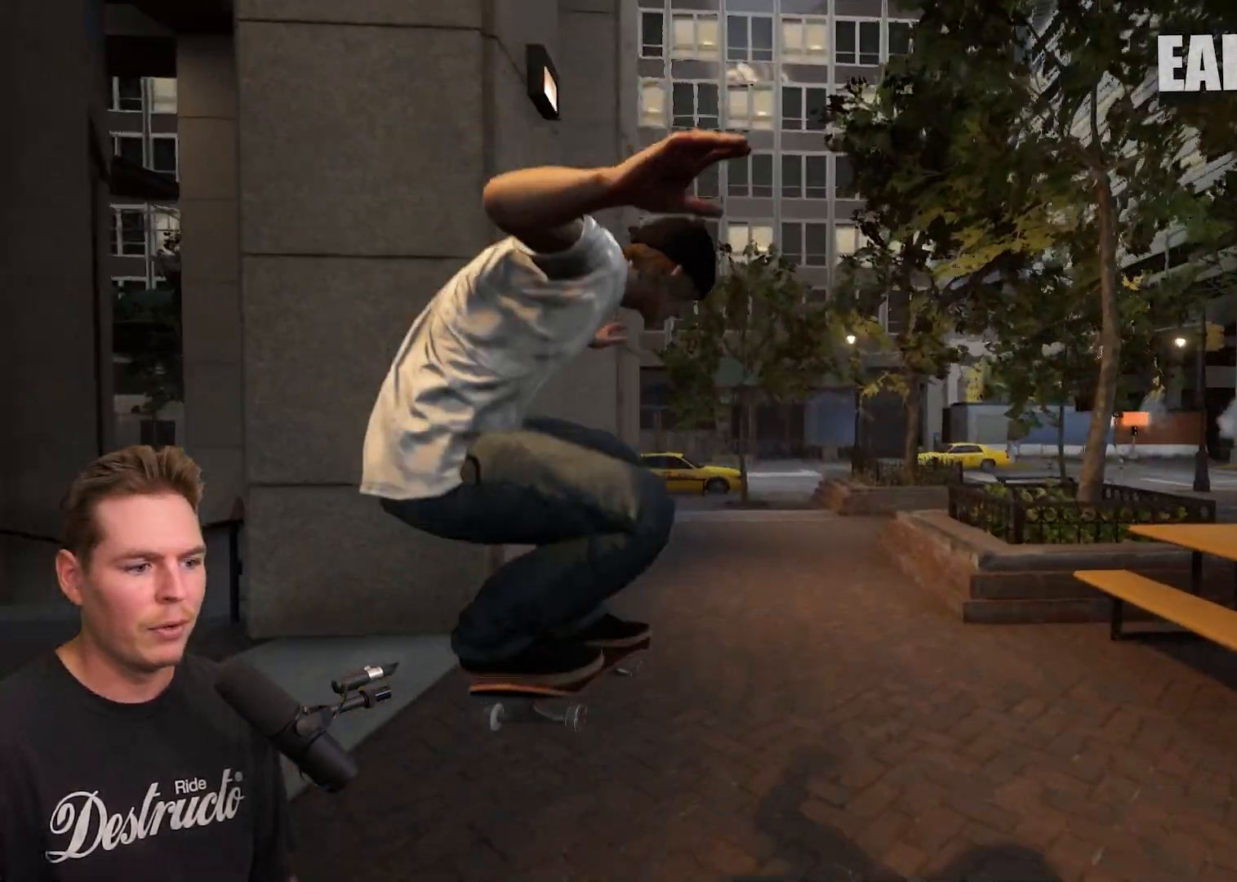
{"buttons": [], "left_stick": "center", "right_stick": "center", "events": []}
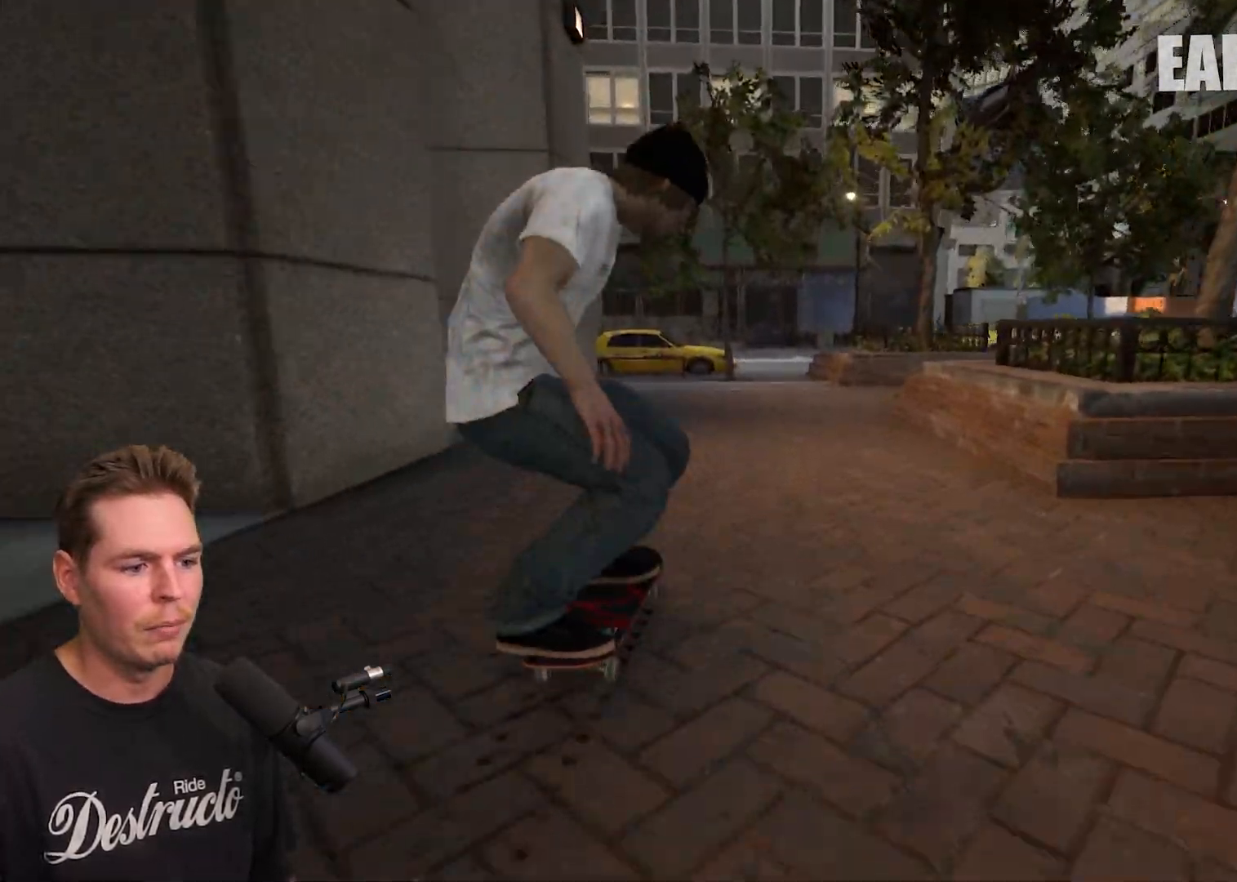
{"buttons": [], "left_stick": "center", "right_stick": "center", "events": []}
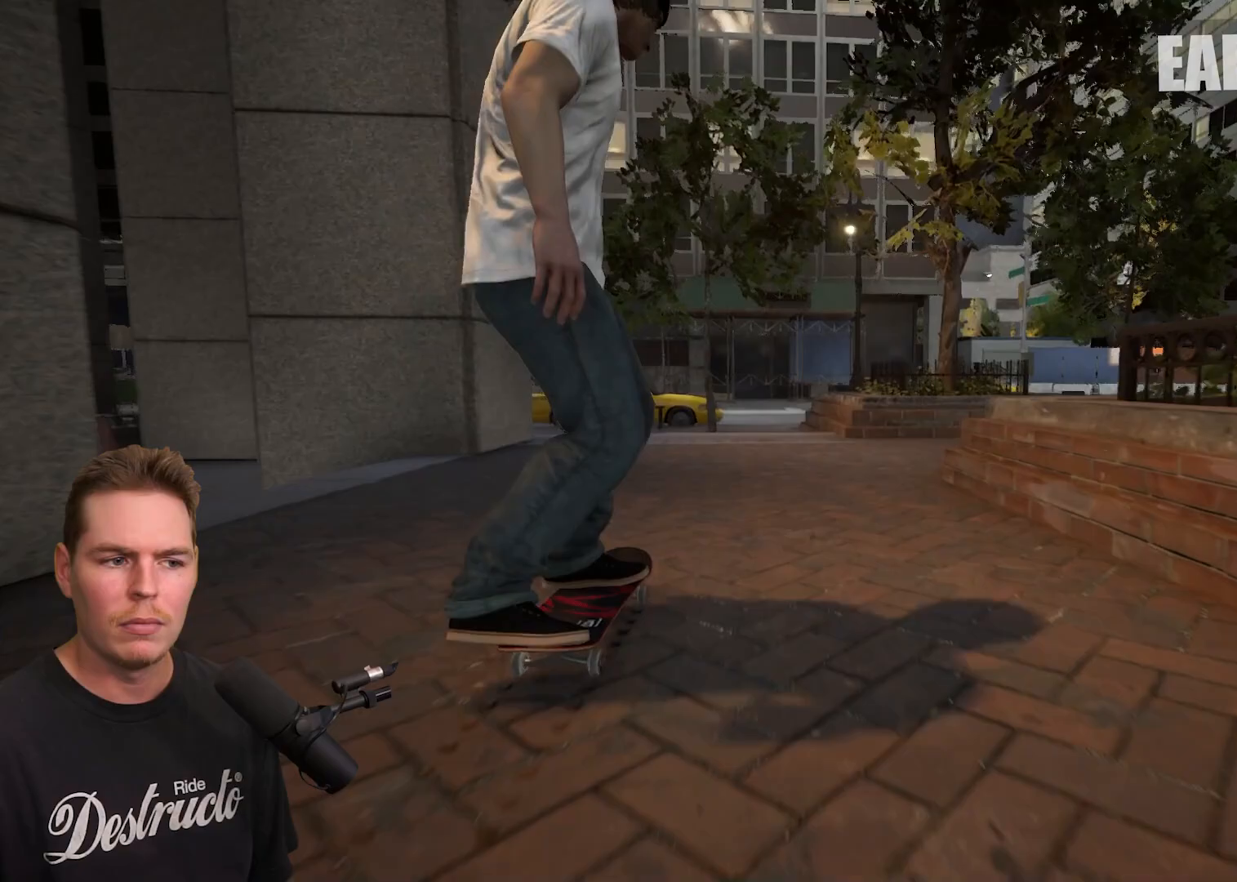
{"buttons": [], "left_stick": "center", "right_stick": "down", "events": [[500, "right_stick", "down"]]}
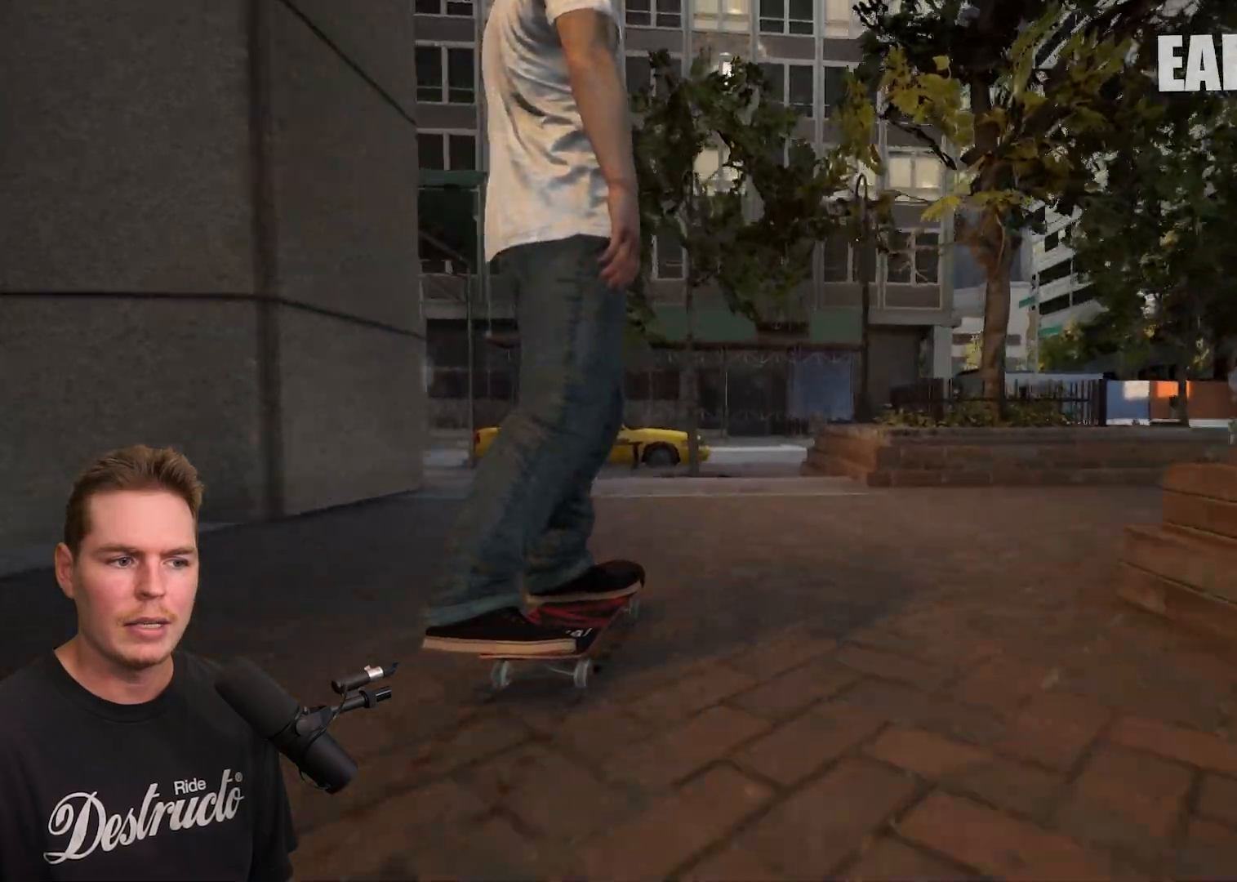
{"buttons": [], "left_stick": "center", "right_stick": "down", "events": []}
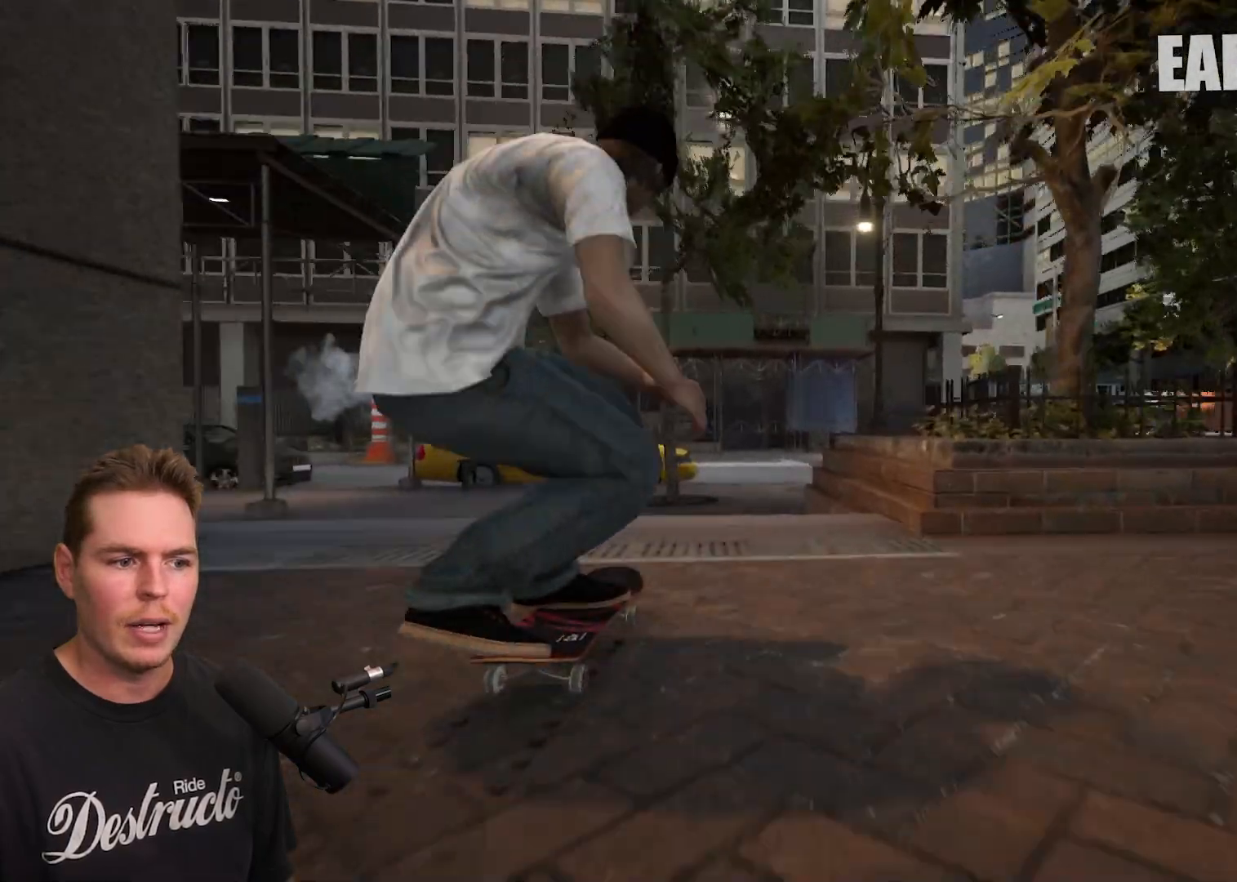
{"buttons": [], "left_stick": "center", "right_stick": "left", "events": [[183, "left_stick", "up-right"], [233, "right_stick", "center"], [283, "left_stick", "center"], [483, "right_stick", "left"]]}
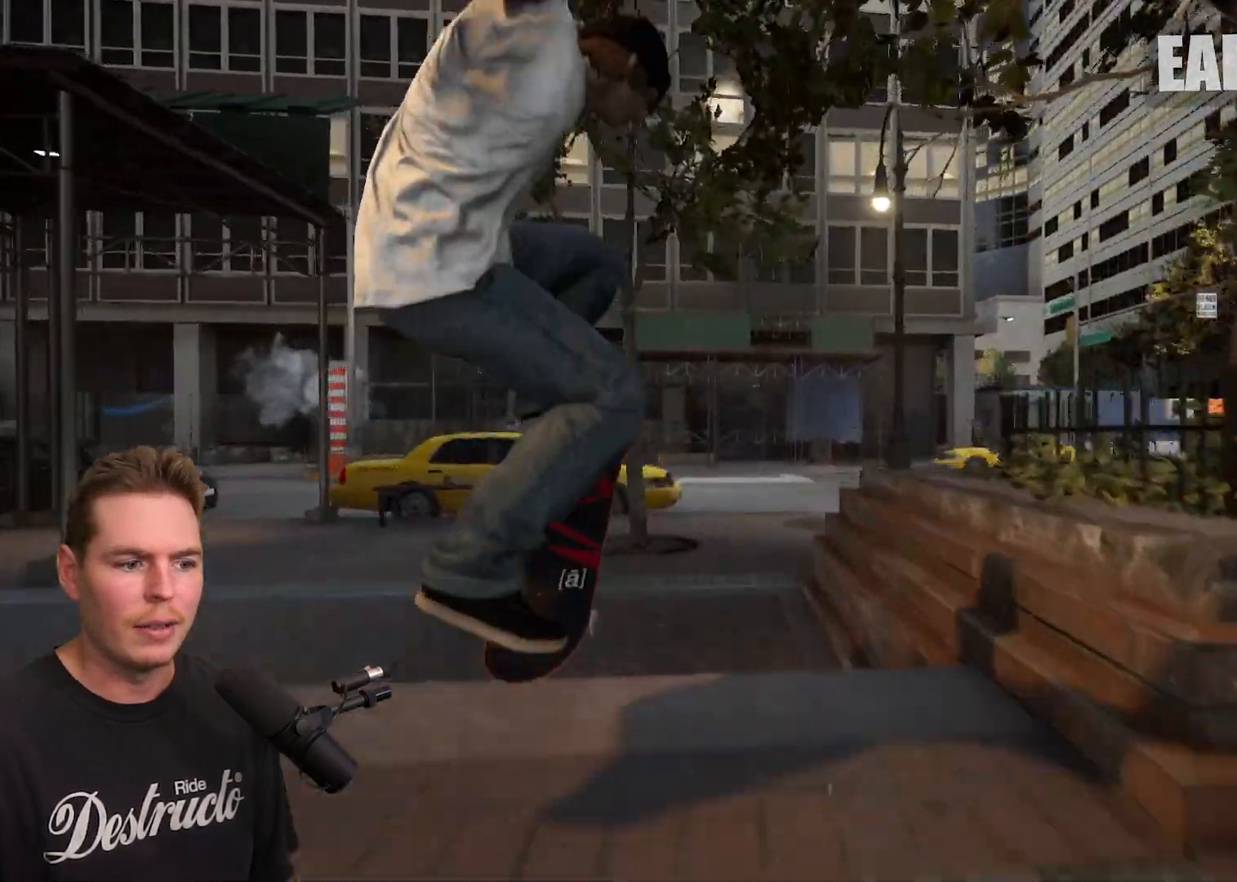
{"buttons": [], "left_stick": "down", "right_stick": "center", "events": [[100, "right_stick", "center"], [483, "left_stick", "down"]]}